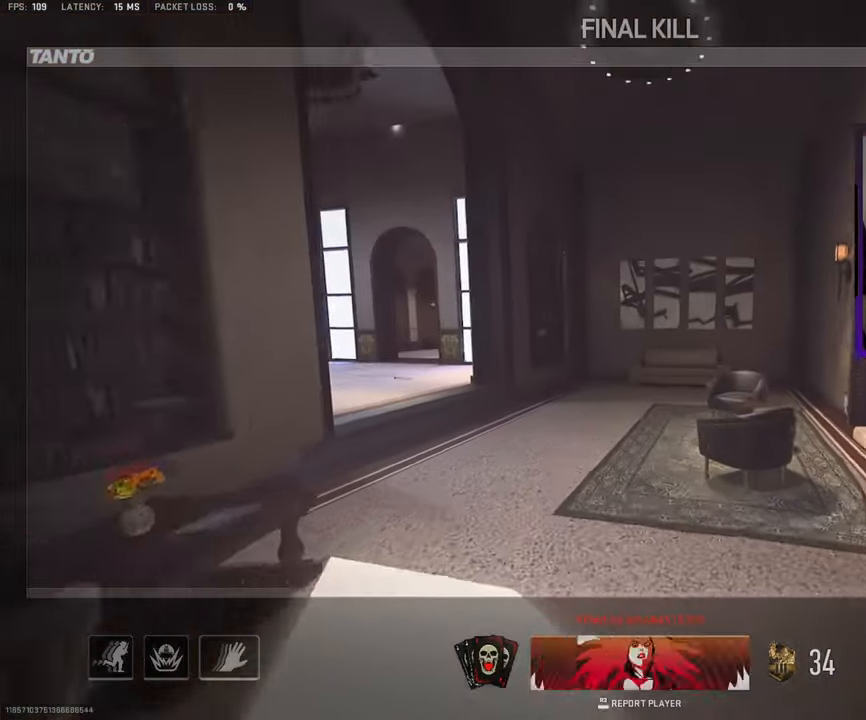
Gameplay with a controller (PlayStation layout); each line is a JSON object with the inputs held at the frame after it. "events" lists button and stick changes between this image and that frame as [ms after this image, input, new state], when the widget could be followed in between.
{"buttons": ["L1"], "left_stick": "left", "right_stick": "right", "events": [[200, "right_stick", "up-right"], [216, "left_stick", "left"], [233, "L1", "down"], [283, "right_stick", "center"], [450, "right_stick", "right"]]}
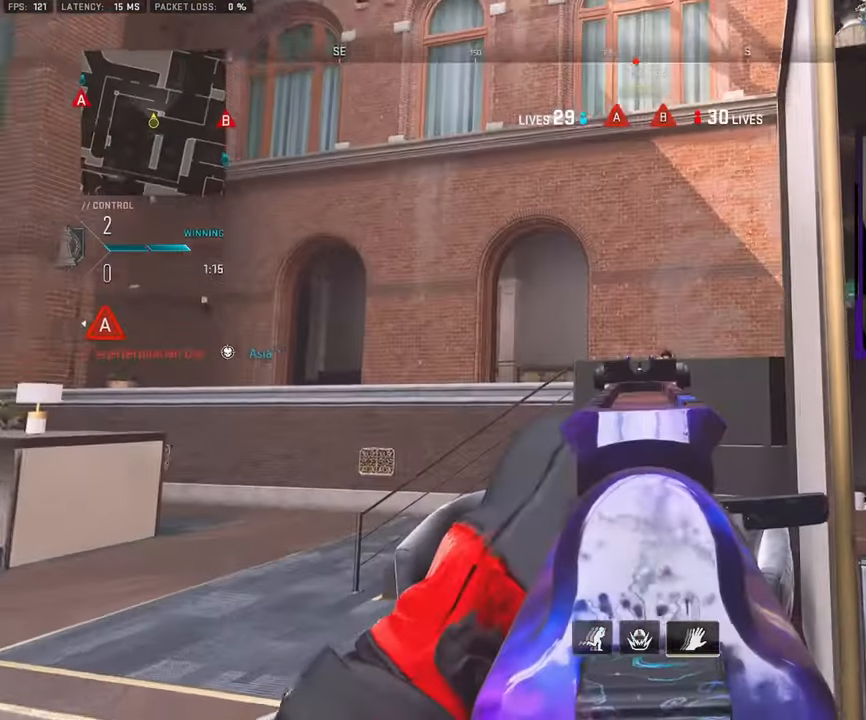
{"buttons": ["CROSS", "L1", "R1"], "left_stick": "left", "right_stick": "down-right", "events": [[33, "R1", "down"], [166, "right_stick", "down"], [333, "right_stick", "down-right"], [400, "CROSS", "down"]]}
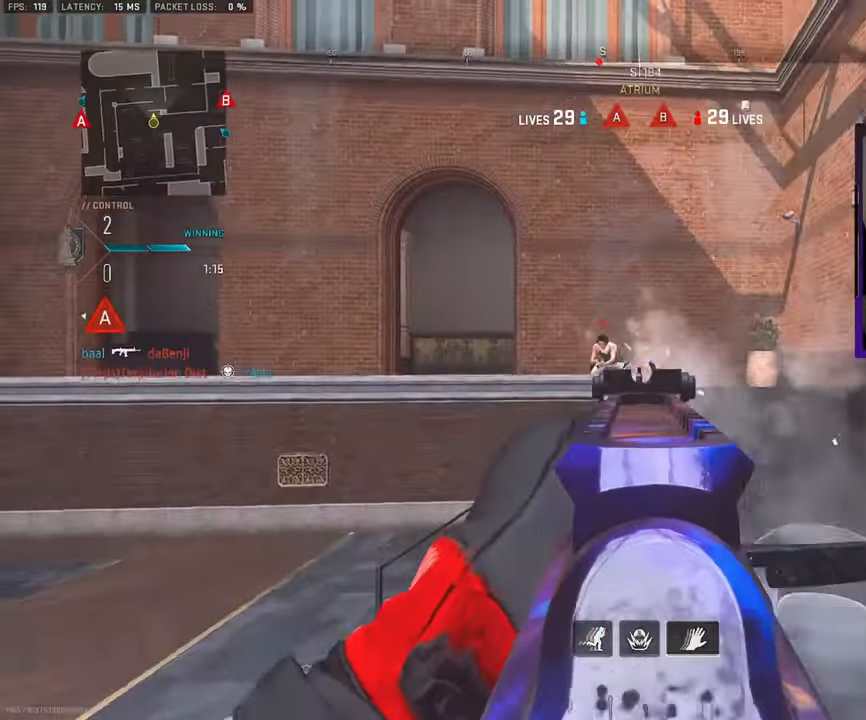
{"buttons": ["L1", "R1"], "left_stick": "left", "right_stick": "center", "events": [[16, "CROSS", "up"], [166, "right_stick", "left"], [333, "right_stick", "center"]]}
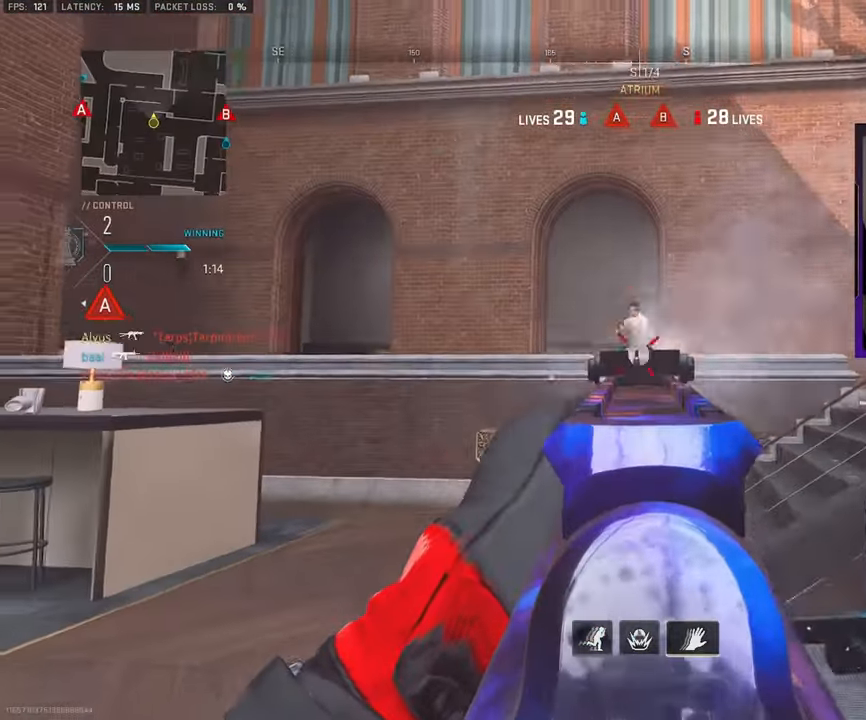
{"buttons": ["L3"], "left_stick": "up", "right_stick": "right", "events": [[66, "left_stick", "up-left"], [216, "left_stick", "up"], [250, "L1", "up"], [283, "L3", "down"], [283, "R1", "up"], [400, "L3", "up"], [450, "right_stick", "right"], [466, "L3", "down"]]}
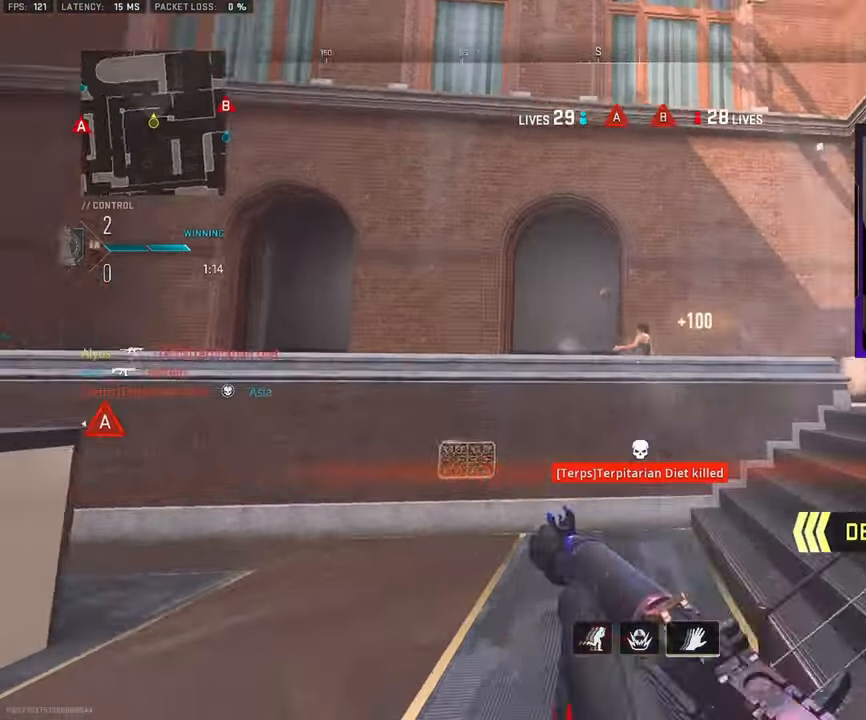
{"buttons": ["L3"], "left_stick": "up", "right_stick": "center", "events": [[233, "right_stick", "center"], [300, "L3", "up"], [383, "L3", "down"]]}
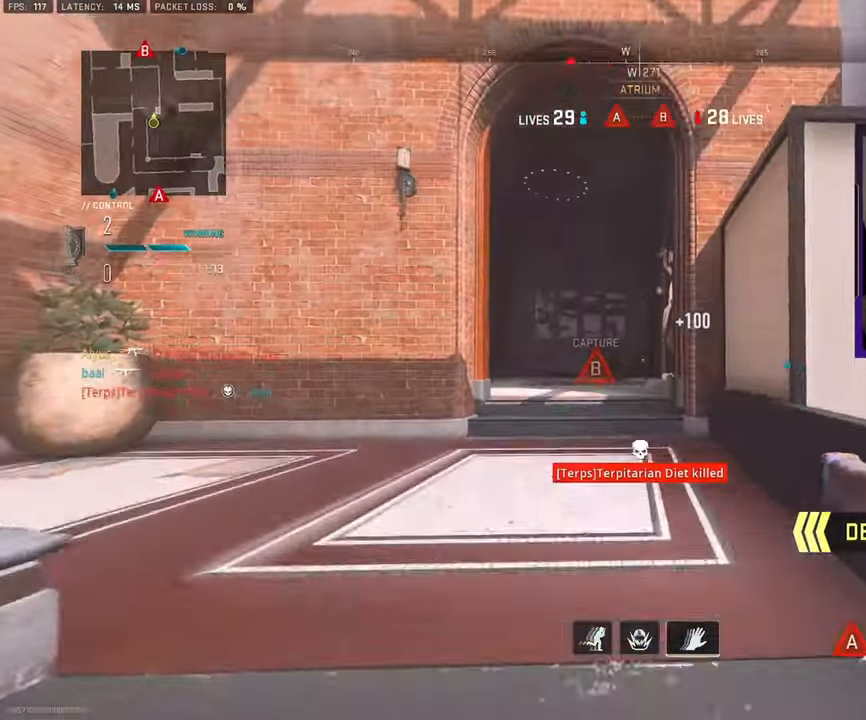
{"buttons": ["L3"], "left_stick": "up", "right_stick": "left", "events": [[16, "L3", "up"], [83, "L3", "down"], [200, "L3", "up"], [266, "right_stick", "left"], [300, "L3", "down"], [400, "L3", "up"], [483, "L3", "down"]]}
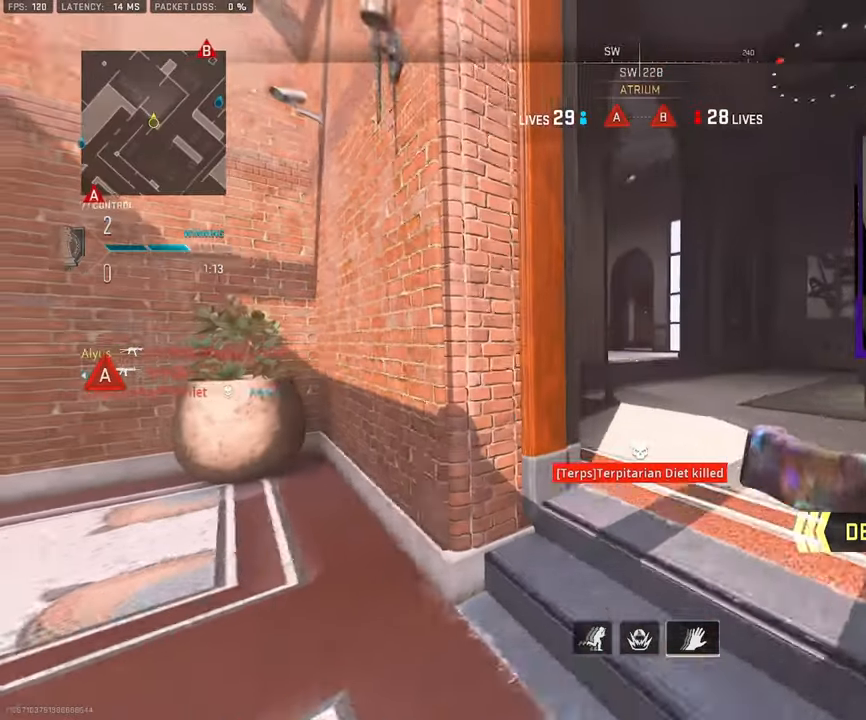
{"buttons": [], "left_stick": "up", "right_stick": "center", "events": [[17, "right_stick", "center"], [100, "L3", "up"], [167, "L3", "down"], [267, "L3", "up"], [383, "L3", "down"], [500, "L3", "up"]]}
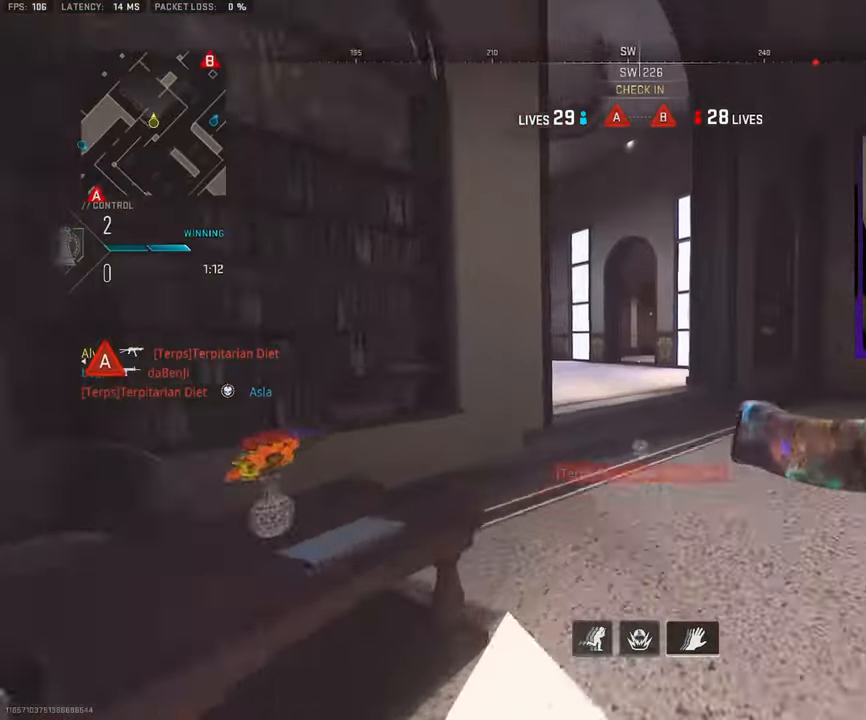
{"buttons": ["L3"], "left_stick": "up", "right_stick": "right", "events": [[150, "L3", "down"], [250, "L3", "up"], [267, "right_stick", "left"], [350, "L3", "down"], [467, "right_stick", "right"]]}
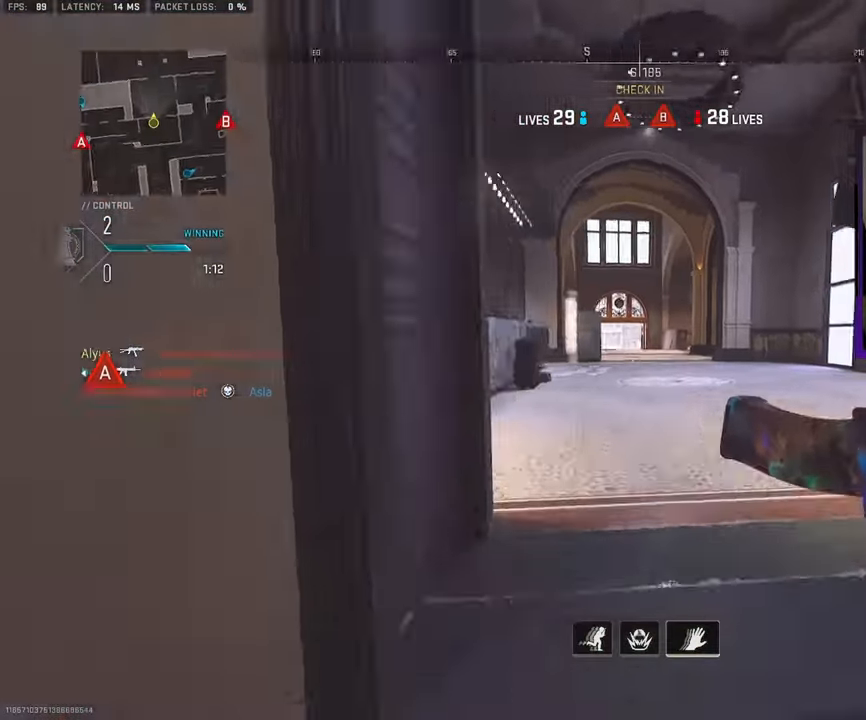
{"buttons": [], "left_stick": "left", "right_stick": "center", "events": [[83, "CROSS", "down"], [117, "L3", "up"], [117, "left_stick", "up-left"], [200, "right_stick", "center"], [217, "CROSS", "up"], [233, "left_stick", "left"]]}
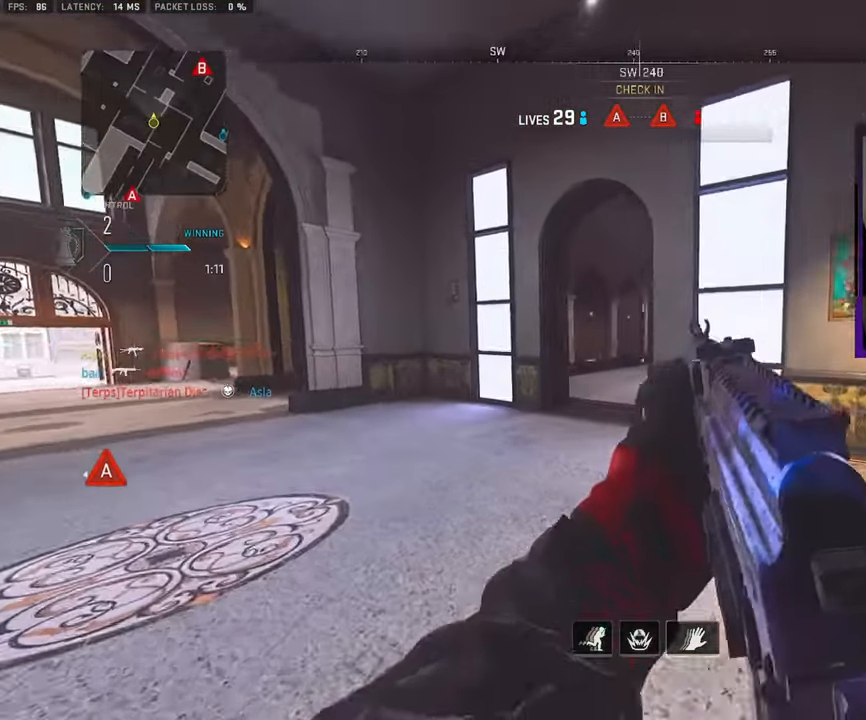
{"buttons": [], "left_stick": "up-left", "right_stick": "center", "events": [[317, "L1", "down"], [433, "L1", "up"], [433, "left_stick", "up-left"]]}
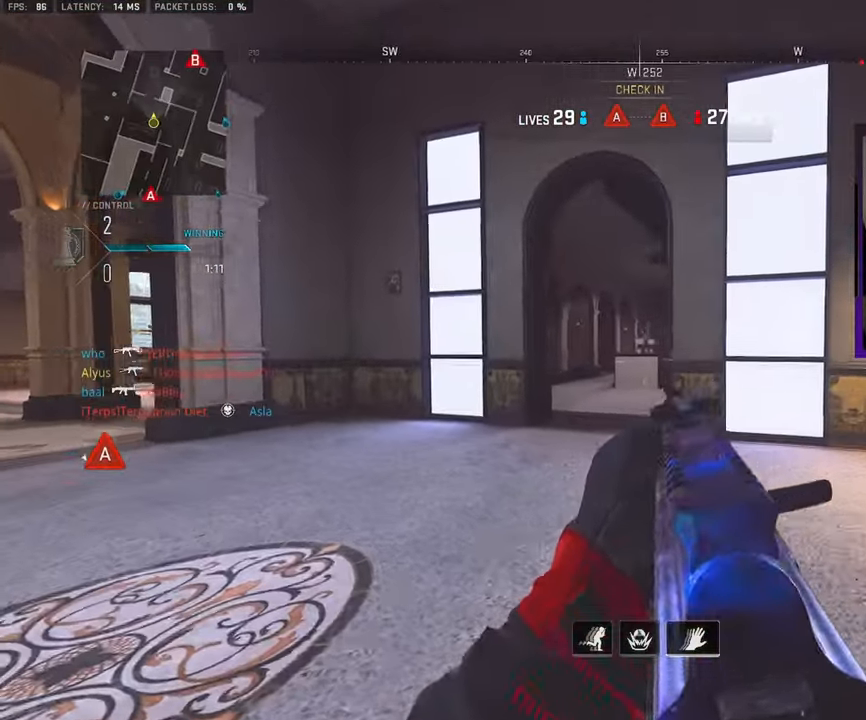
{"buttons": ["L1"], "left_stick": "left", "right_stick": "center", "events": [[17, "L3", "down"], [117, "L3", "up"], [150, "right_stick", "right"], [167, "L3", "down"], [250, "CROSS", "down"], [317, "L3", "up"], [333, "left_stick", "left"], [350, "L1", "down"], [367, "CROSS", "up"], [483, "right_stick", "center"]]}
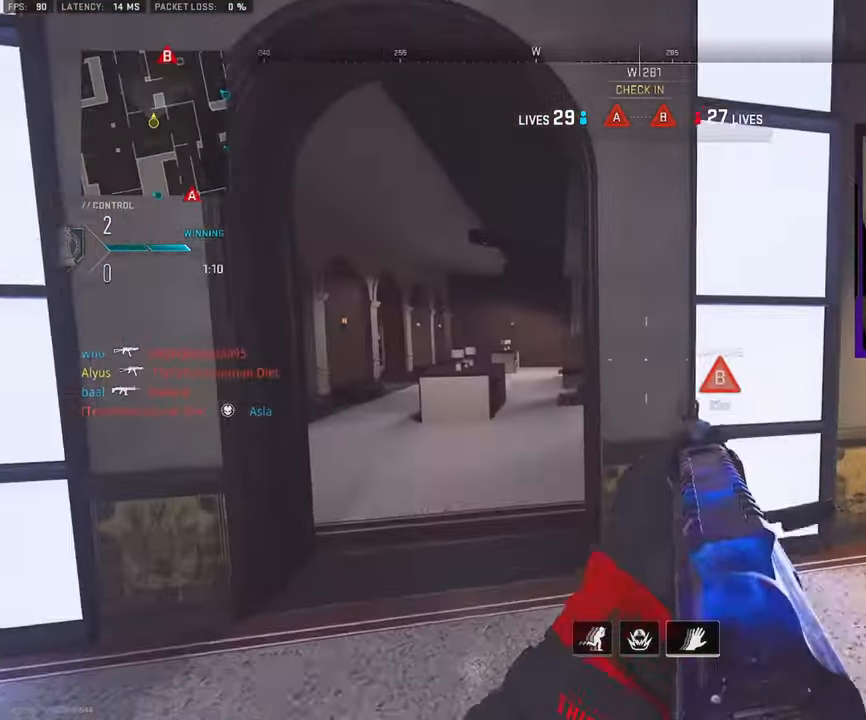
{"buttons": ["L3"], "left_stick": "up-left", "right_stick": "center", "events": [[167, "L1", "up"], [167, "right_stick", "right"], [250, "left_stick", "up-left"], [300, "right_stick", "down-right"], [317, "L3", "down"], [417, "L3", "up"], [467, "right_stick", "center"], [500, "L3", "down"]]}
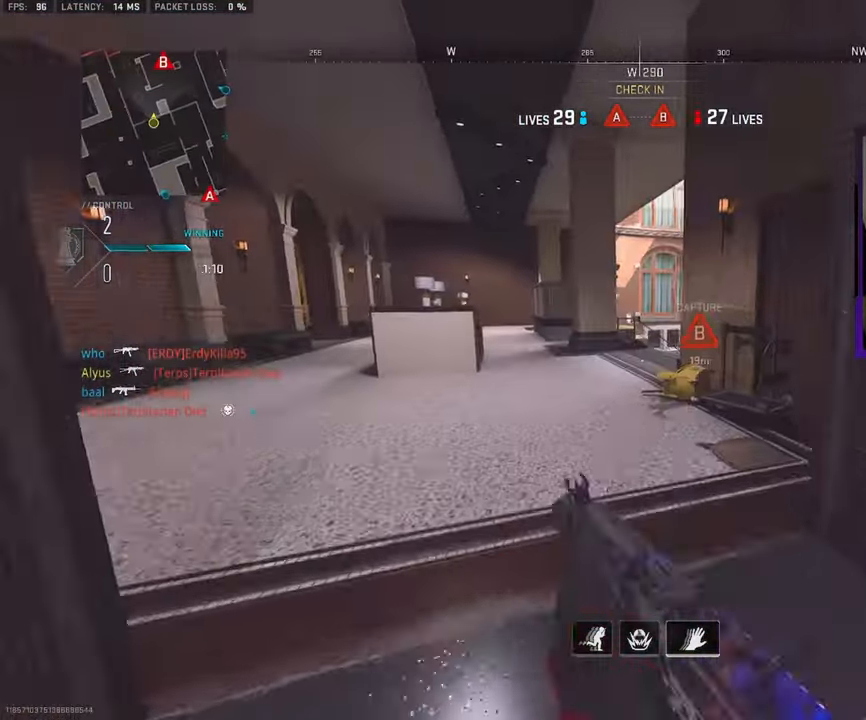
{"buttons": ["L3"], "left_stick": "up-left", "right_stick": "right", "events": [[383, "right_stick", "right"]]}
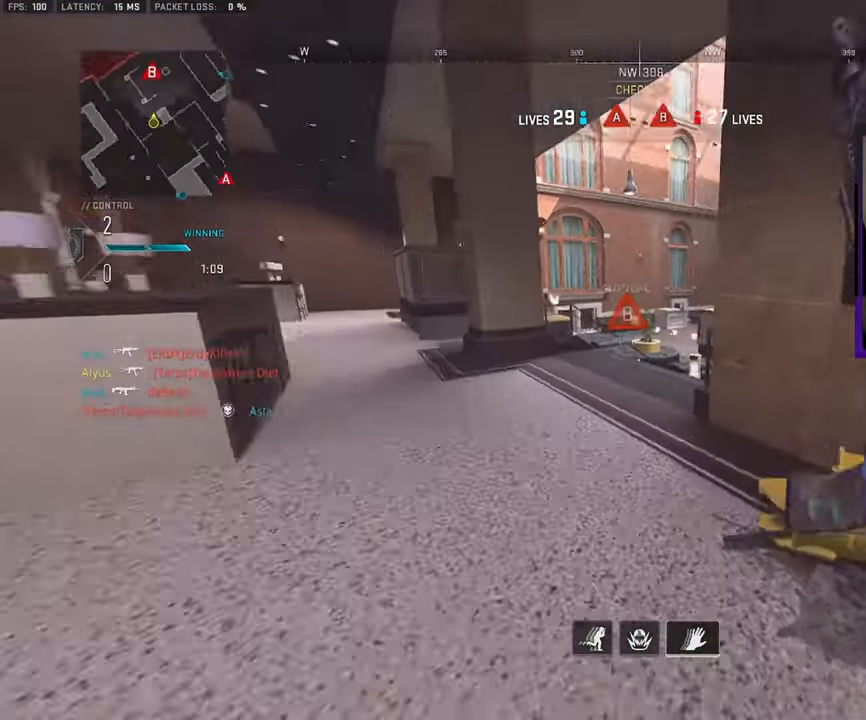
{"buttons": ["L1", "R1"], "left_stick": "down-left", "right_stick": "down-left", "events": [[67, "CROSS", "down"], [117, "L3", "up"], [167, "CROSS", "up"], [167, "right_stick", "center"], [183, "left_stick", "down-left"], [400, "right_stick", "down-left"], [417, "L1", "down"], [483, "R1", "down"]]}
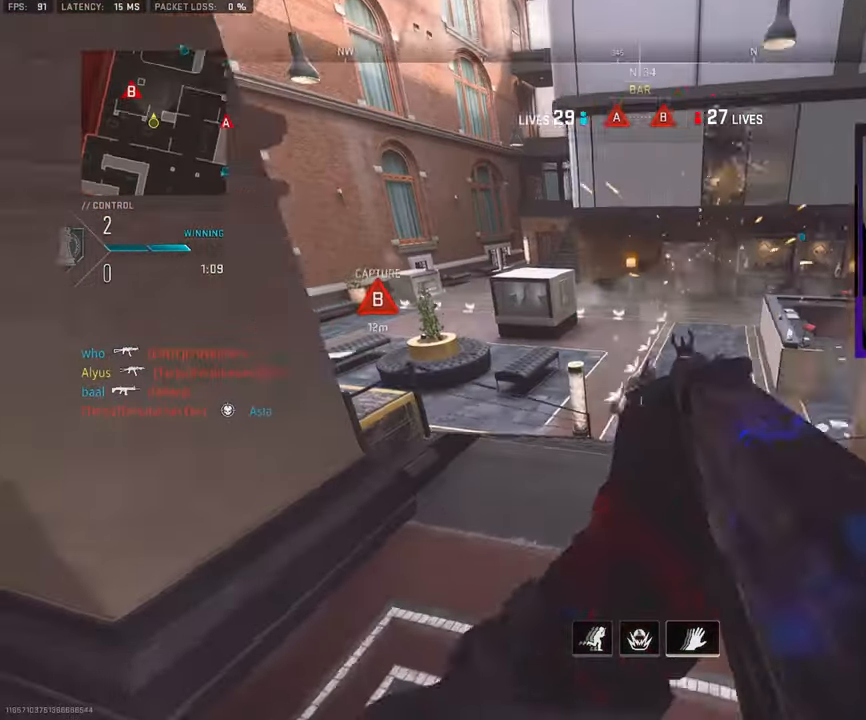
{"buttons": ["L1", "R1"], "left_stick": "right", "right_stick": "down-right", "events": [[67, "right_stick", "down-right"], [283, "left_stick", "down"], [483, "left_stick", "right"]]}
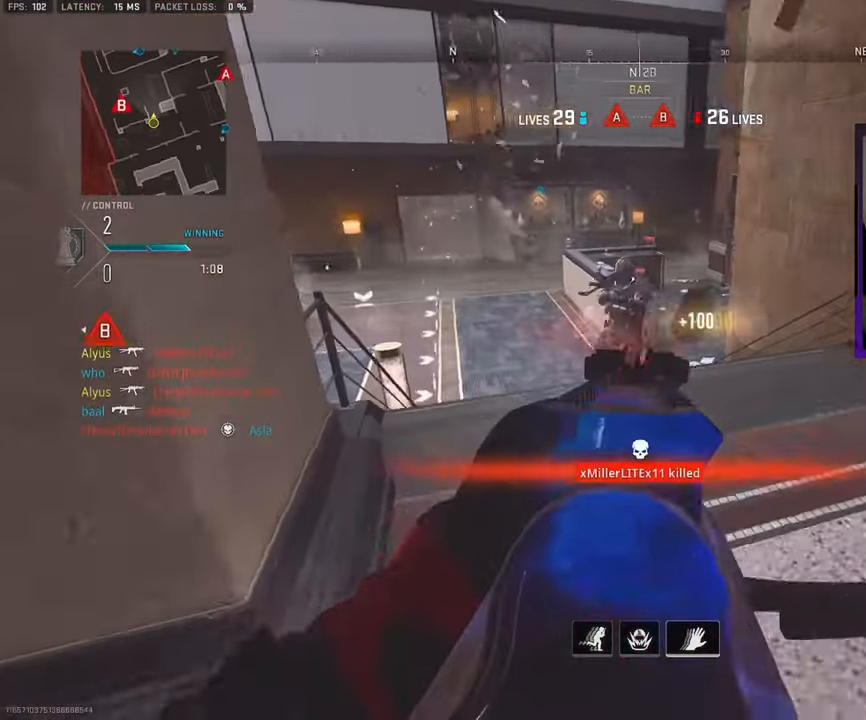
{"buttons": [], "left_stick": "up", "right_stick": "center", "events": [[50, "right_stick", "center"], [83, "L1", "up"], [100, "R1", "up"], [100, "right_stick", "left"], [133, "left_stick", "up"], [183, "left_stick", "left"], [300, "left_stick", "up-left"], [333, "L3", "down"], [400, "left_stick", "up"], [467, "L3", "up"], [500, "right_stick", "center"]]}
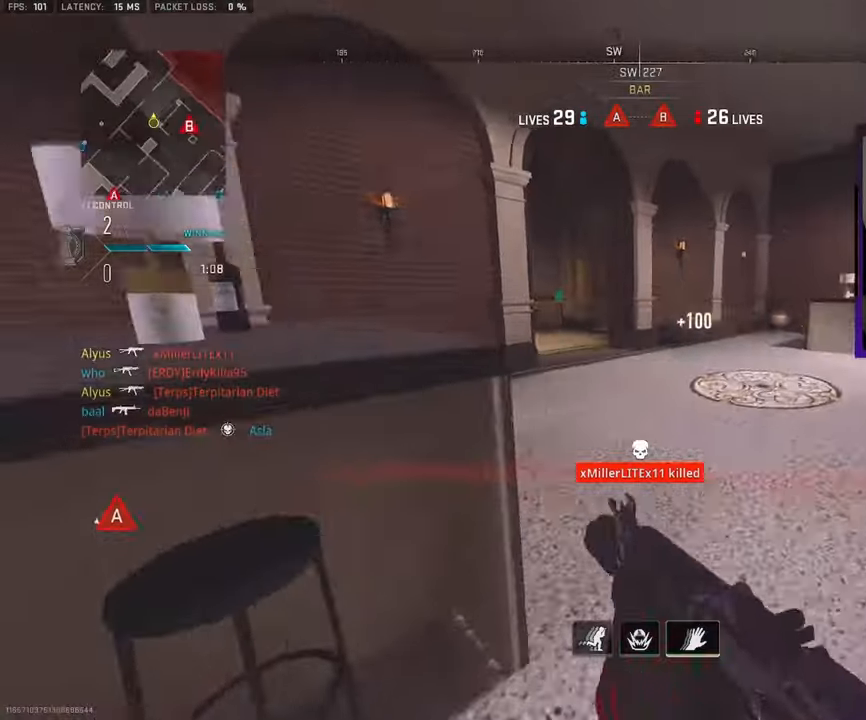
{"buttons": ["L3"], "left_stick": "up-left", "right_stick": "center", "events": [[34, "L3", "down"], [167, "L3", "up"], [234, "L3", "down"], [267, "right_stick", "left"], [350, "L3", "up"], [417, "right_stick", "center"], [450, "L3", "down"], [484, "left_stick", "up-left"]]}
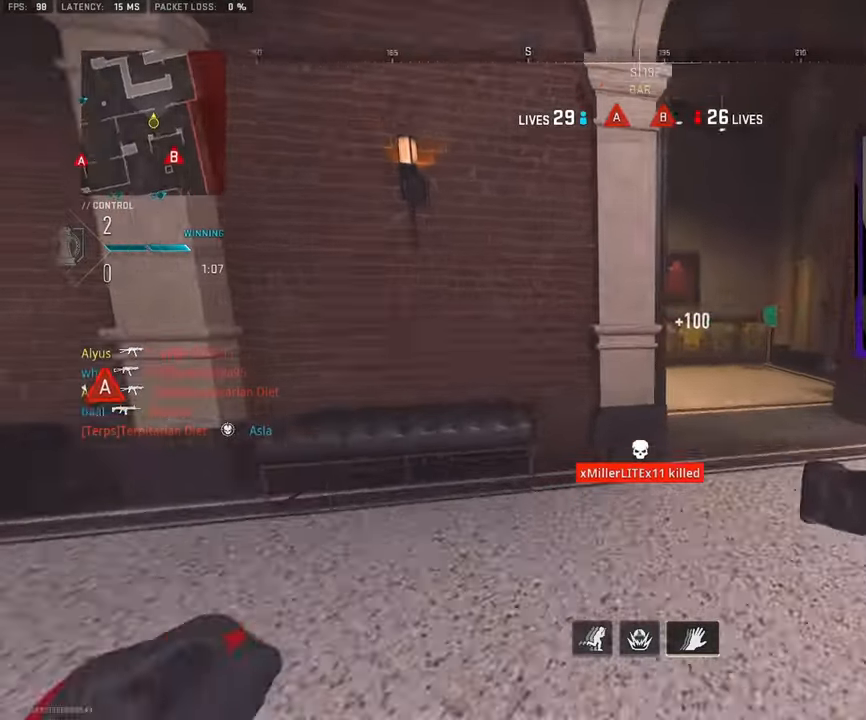
{"buttons": ["CROSS", "SQUARE"], "left_stick": "left", "right_stick": "right", "events": [[50, "right_stick", "left"], [234, "L3", "up"], [234, "right_stick", "center"], [267, "CROSS", "down"], [267, "SQUARE", "down"], [317, "left_stick", "left"], [317, "right_stick", "right"]]}
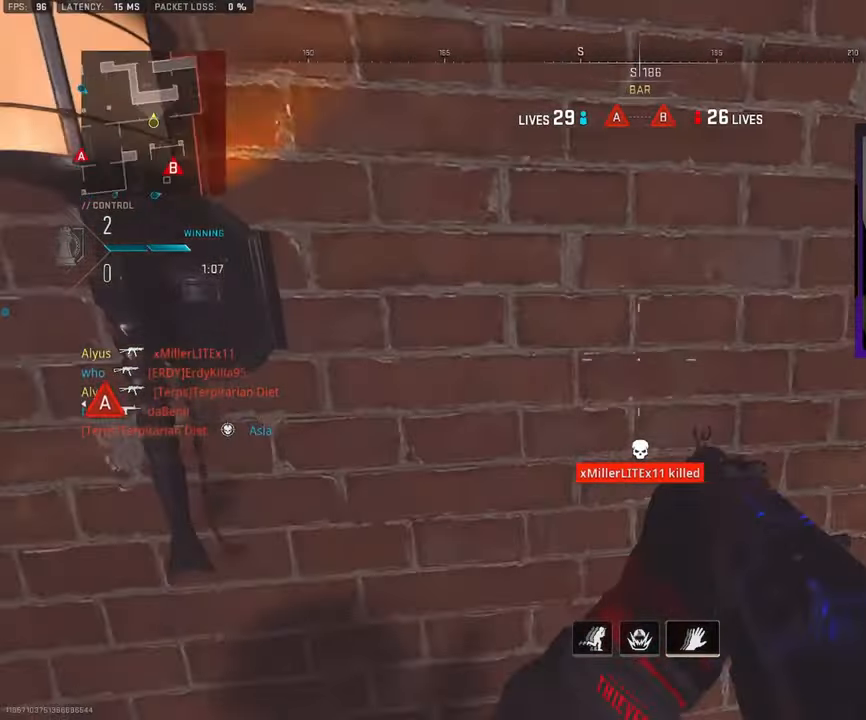
{"buttons": [], "left_stick": "left", "right_stick": "right", "events": [[67, "right_stick", "center"], [267, "right_stick", "right"], [300, "CROSS", "up"], [500, "SQUARE", "up"]]}
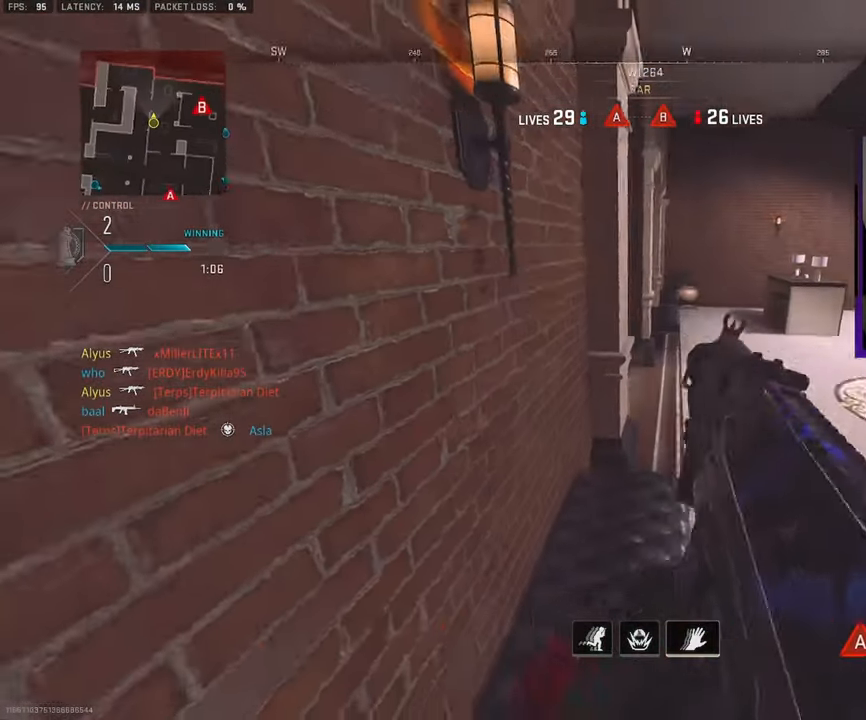
{"buttons": [], "left_stick": "left", "right_stick": "center", "events": [[34, "right_stick", "center"]]}
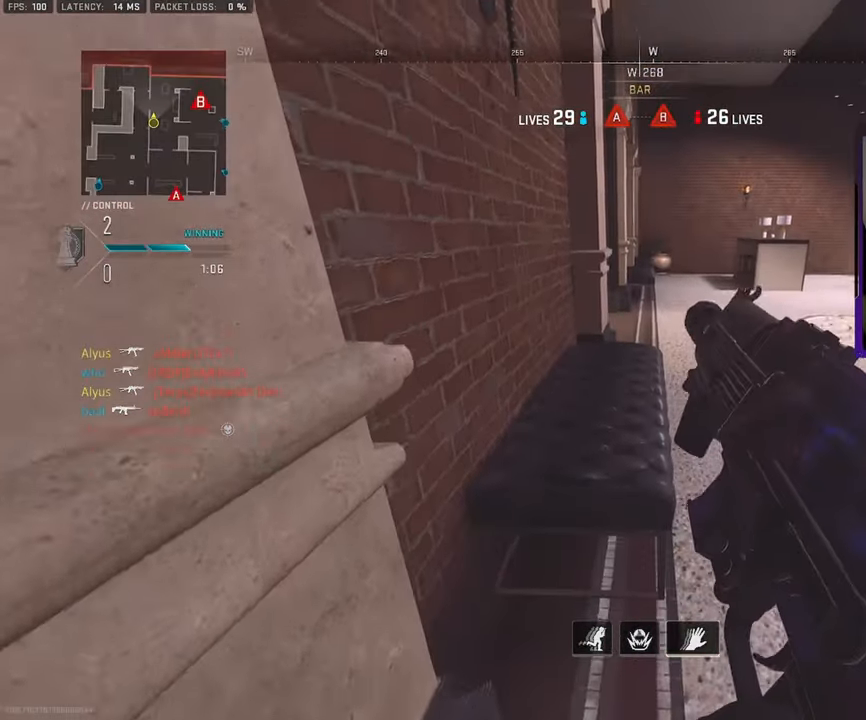
{"buttons": [], "left_stick": "center", "right_stick": "up", "events": [[67, "left_stick", "up-left"], [217, "R3", "down"], [434, "R3", "up"], [434, "left_stick", "center"], [434, "right_stick", "up"]]}
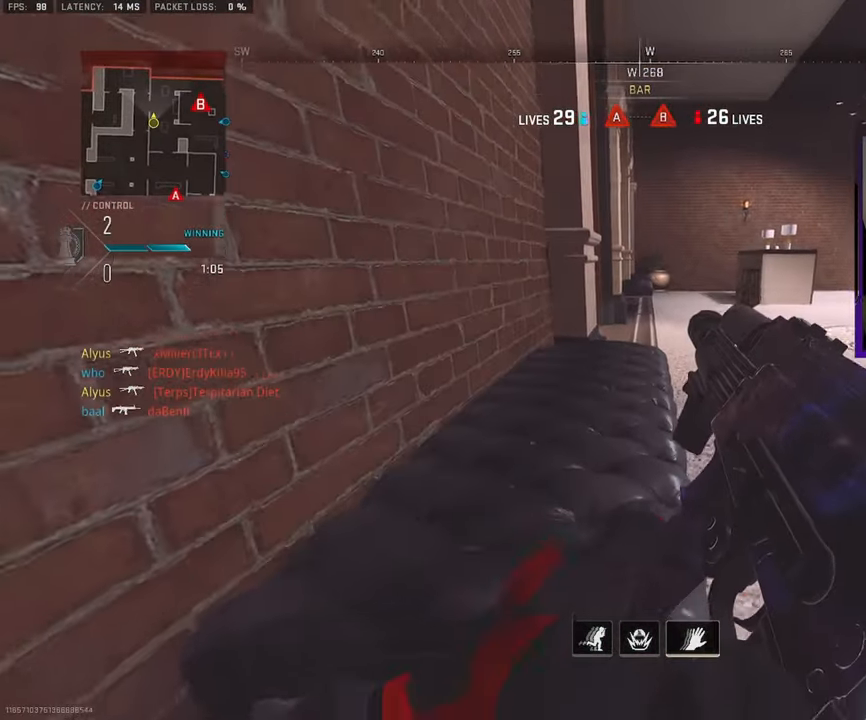
{"buttons": ["L1"], "left_stick": "left", "right_stick": "center", "events": [[50, "L1", "down"], [50, "left_stick", "left"], [200, "right_stick", "center"]]}
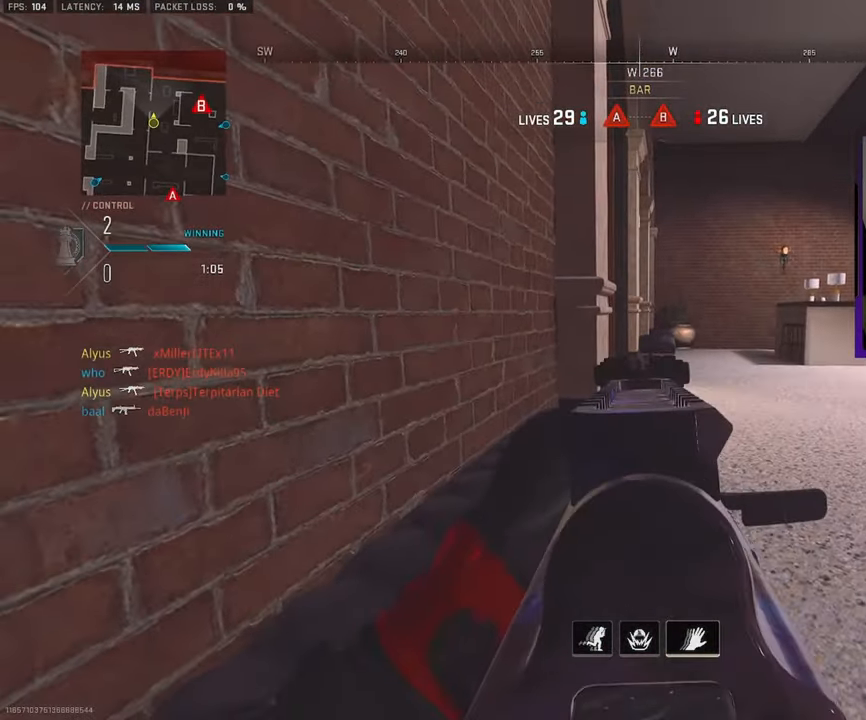
{"buttons": ["L1"], "left_stick": "left", "right_stick": "center", "events": [[134, "right_stick", "up"], [284, "right_stick", "center"]]}
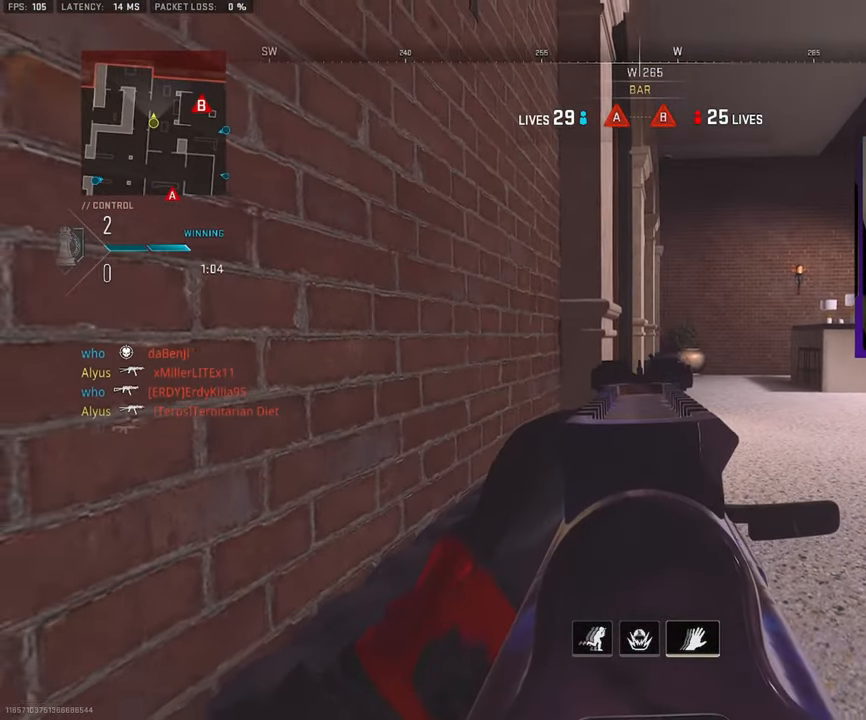
{"buttons": ["L1"], "left_stick": "left", "right_stick": "center", "events": []}
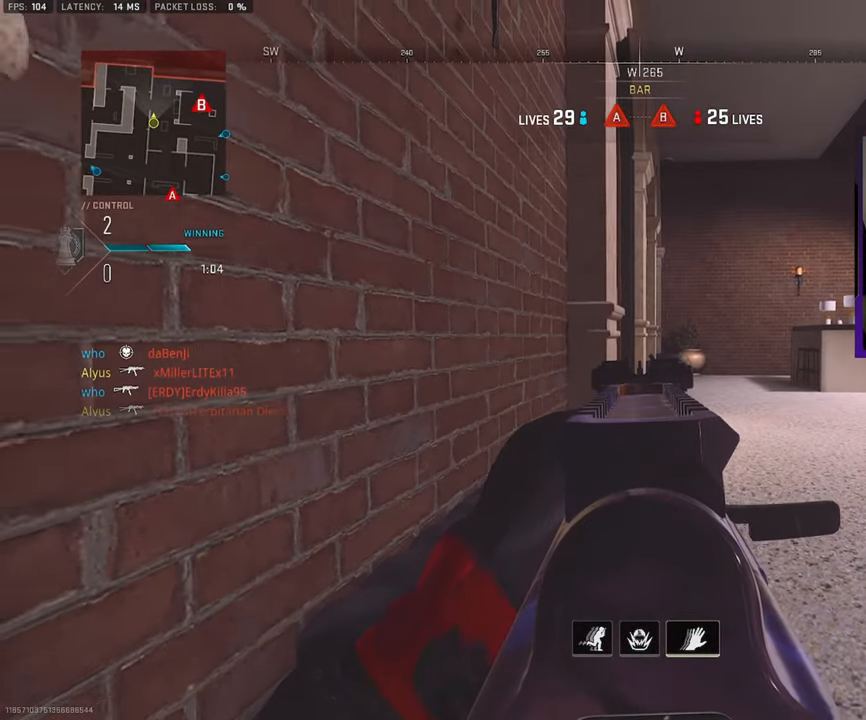
{"buttons": ["L1"], "left_stick": "left", "right_stick": "center", "events": []}
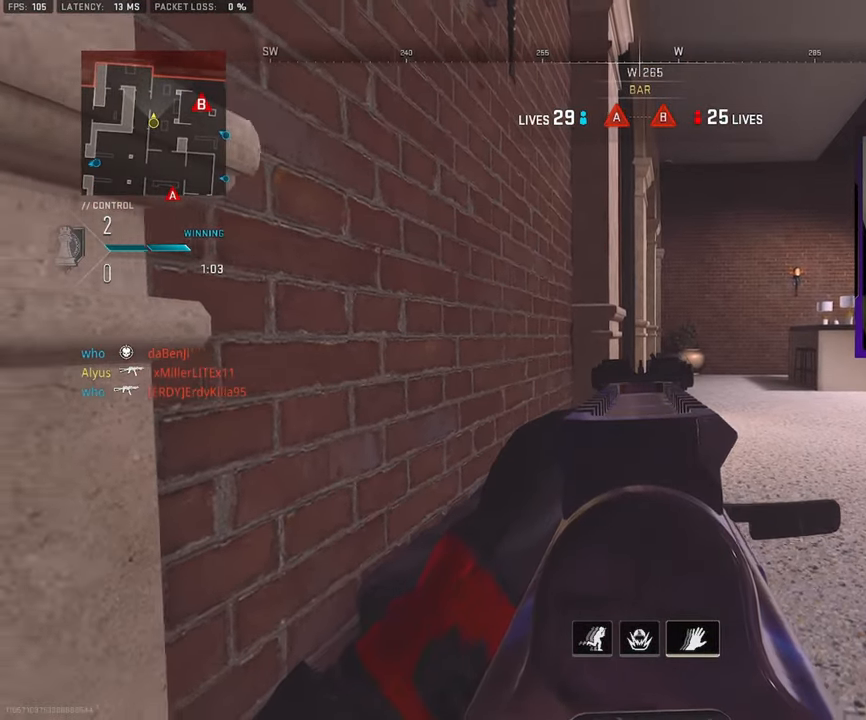
{"buttons": ["L1"], "left_stick": "right", "right_stick": "center", "events": [[234, "left_stick", "up-right"], [250, "L1", "up"], [267, "right_stick", "left"], [334, "CROSS", "down"], [384, "L1", "down"], [417, "left_stick", "right"], [417, "right_stick", "center"], [450, "CROSS", "up"]]}
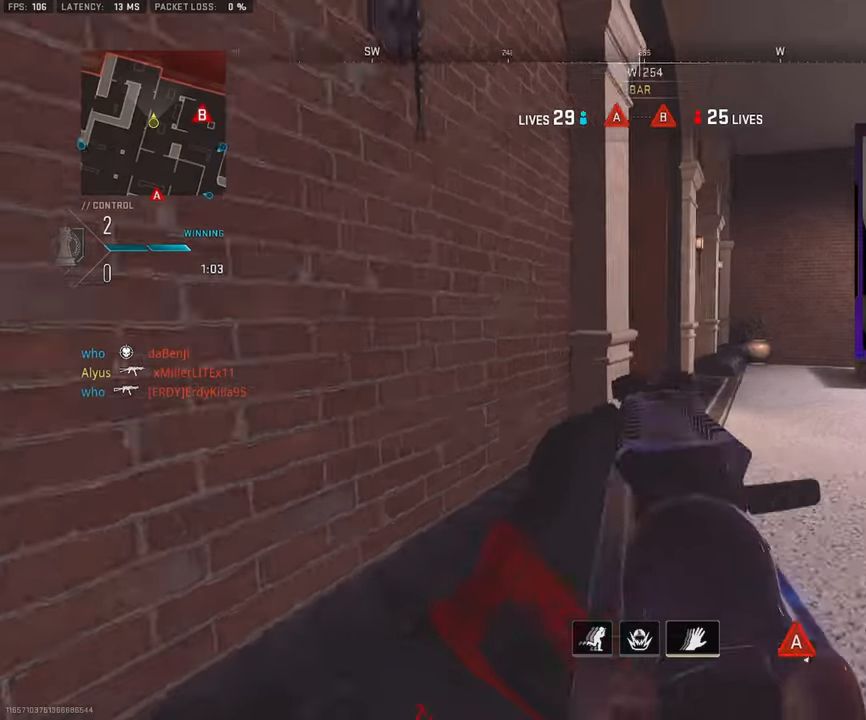
{"buttons": ["L1"], "left_stick": "right", "right_stick": "left", "events": [[66, "right_stick", "down-left"], [116, "right_stick", "left"]]}
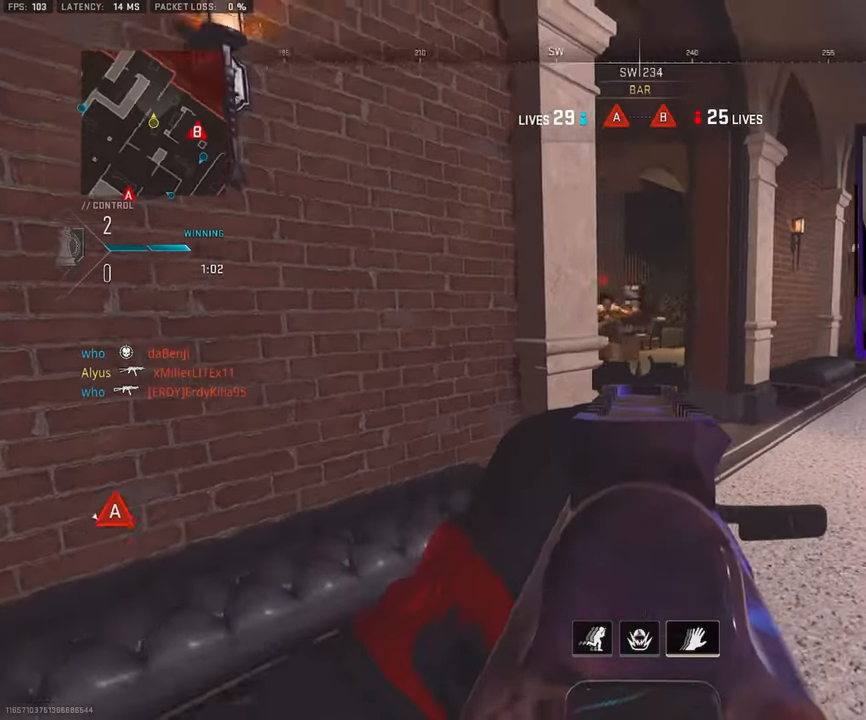
{"buttons": ["L1", "R1"], "left_stick": "right", "right_stick": "center", "events": [[33, "left_stick", "up-right"], [100, "R1", "down"], [250, "left_stick", "right"], [283, "right_stick", "center"]]}
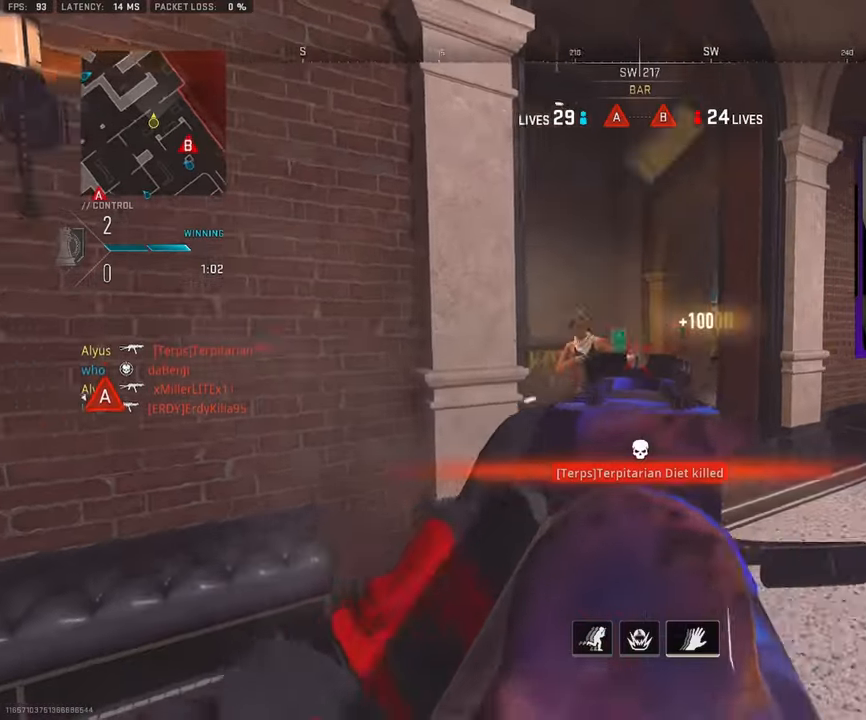
{"buttons": [], "left_stick": "up-right", "right_stick": "center", "events": [[33, "right_stick", "left"], [116, "L1", "up"], [183, "R1", "up"], [183, "right_stick", "right"], [200, "L3", "down"], [233, "left_stick", "up"], [316, "L3", "up"], [383, "L3", "down"], [433, "right_stick", "center"], [483, "L3", "up"], [483, "left_stick", "up-right"]]}